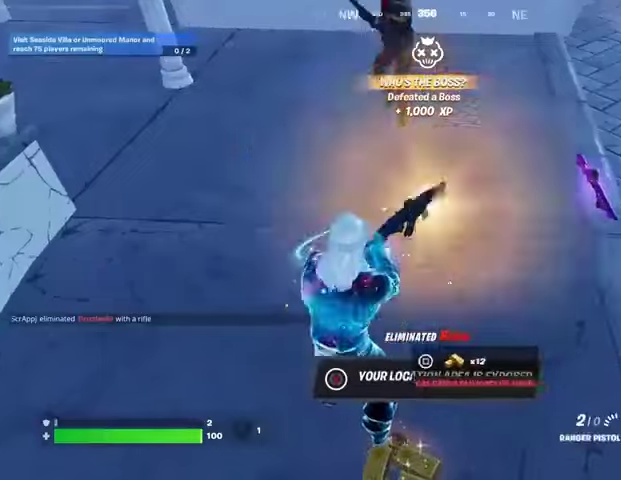
Gameplay with a controller (PlayStation layout); each line is a JSON object with the inputs held at the frame after it (dt_ms = milliseconds from this image to that frame). "events" lists button and stick changes between this image and that frame as [ms after this image, input, new state], when the widget could be followed in between.
{"dt_ms": 500, "buttons": ["SQUARE"], "left_stick": "center", "right_stick": "center", "events": [[33, "SQUARE", "up"], [67, "left_stick", "up-right"], [100, "L1", "down"], [133, "right_stick", "up-right"], [200, "L1", "up"], [233, "right_stick", "center"], [333, "SQUARE", "down"], [333, "left_stick", "center"]]}
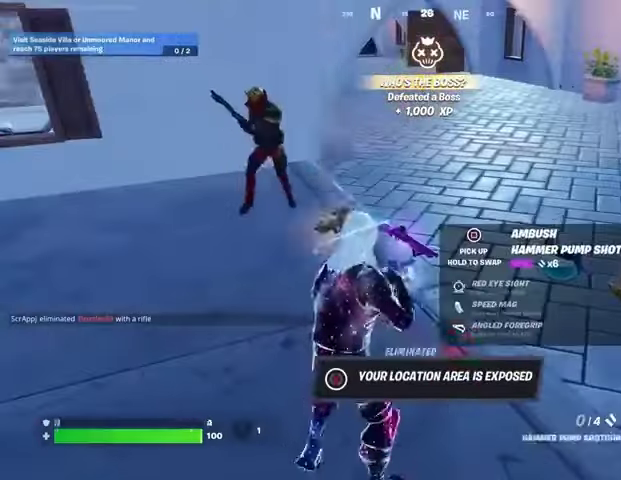
{"dt_ms": 500, "buttons": ["SQUARE"], "left_stick": "right", "right_stick": "center", "events": [[133, "left_stick", "down-right"], [167, "SQUARE", "up"], [200, "TRIANGLE", "down"], [267, "TRIANGLE", "up"], [333, "left_stick", "right"], [367, "right_stick", "right"], [433, "right_stick", "center"], [500, "SQUARE", "down"]]}
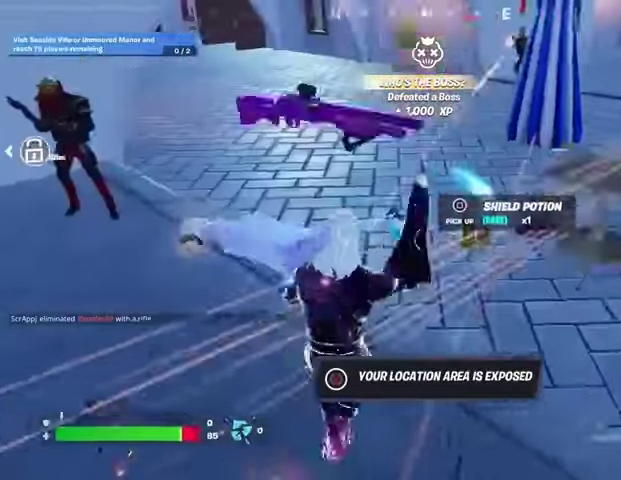
{"dt_ms": 500, "buttons": ["R1"], "left_stick": "up-left", "right_stick": "up-right", "events": [[67, "SQUARE", "up"], [67, "left_stick", "up"], [367, "right_stick", "up-right"], [400, "left_stick", "up-left"], [467, "R1", "down"]]}
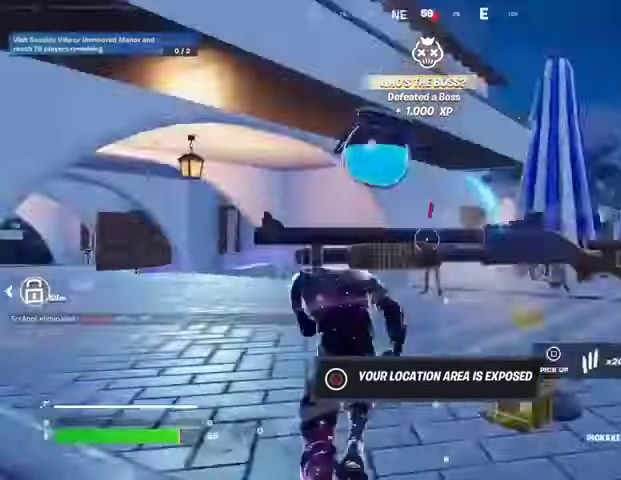
{"dt_ms": 500, "buttons": [], "left_stick": "center", "right_stick": "center", "events": [[33, "right_stick", "center"], [67, "R1", "up"], [267, "left_stick", "up"], [300, "right_stick", "right"], [333, "R3", "down"], [400, "R3", "up"], [400, "left_stick", "center"], [433, "right_stick", "center"]]}
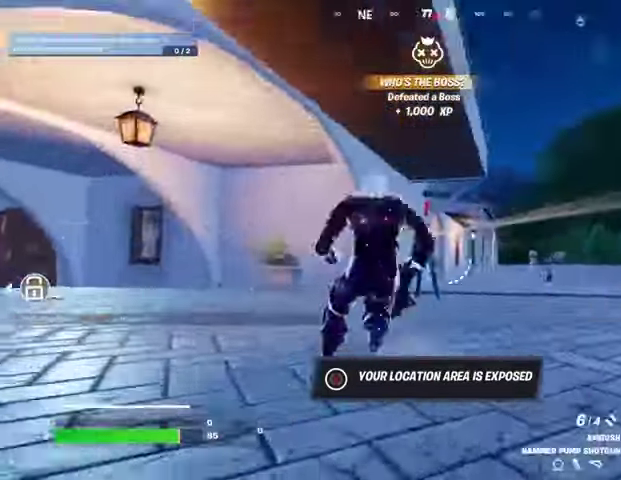
{"dt_ms": 500, "buttons": [], "left_stick": "center", "right_stick": "right", "events": [[133, "right_stick", "up-right"], [200, "R2", "down"], [233, "R2", "up"], [233, "right_stick", "down"], [333, "R1", "down"], [367, "right_stick", "right"], [400, "R1", "up"]]}
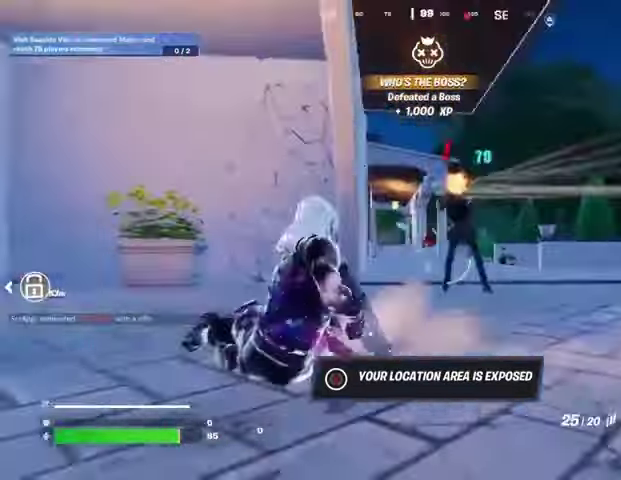
{"dt_ms": 500, "buttons": ["R2"], "left_stick": "center", "right_stick": "down-right", "events": [[133, "L2", "down"], [167, "R1", "down"], [167, "R2", "down"], [233, "L1", "down"], [233, "R3", "down"], [233, "right_stick", "center"], [300, "L1", "up"], [300, "R1", "up"], [300, "right_stick", "right"], [333, "R3", "up"], [367, "L2", "up"], [433, "right_stick", "down-right"]]}
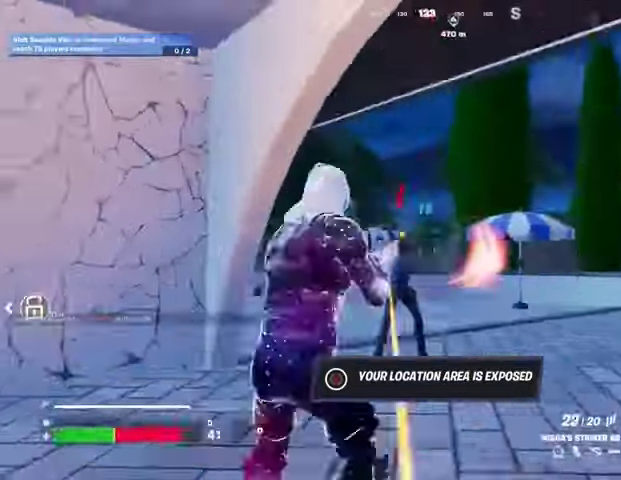
{"dt_ms": 1000, "buttons": ["R1", "R2"], "left_stick": "down-left", "right_stick": "center"}
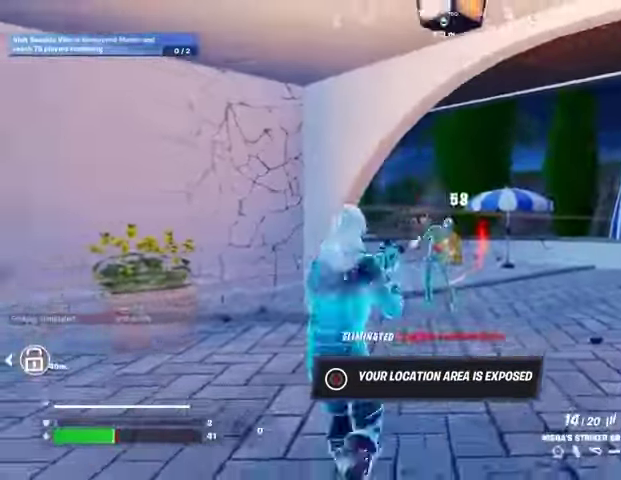
{"dt_ms": 500, "buttons": ["L3"], "left_stick": "up-right", "right_stick": "right", "events": [[133, "R1", "up"], [133, "R2", "up"], [133, "right_stick", "right"], [167, "left_stick", "down-right"], [233, "R1", "down"], [267, "left_stick", "right"], [333, "R1", "up"], [400, "left_stick", "up-right"], [467, "L3", "down"]]}
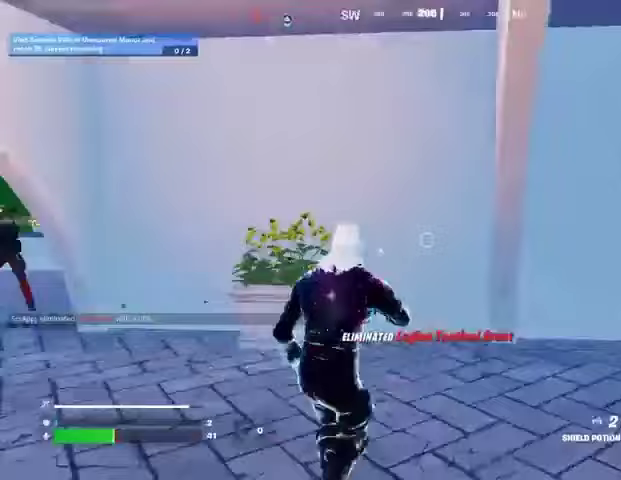
{"dt_ms": 500, "buttons": [], "left_stick": "up-left", "right_stick": "center", "events": [[67, "L3", "up"], [100, "left_stick", "up"], [133, "right_stick", "left"], [233, "left_stick", "up-left"], [367, "L1", "down"], [433, "L1", "up"], [467, "right_stick", "center"]]}
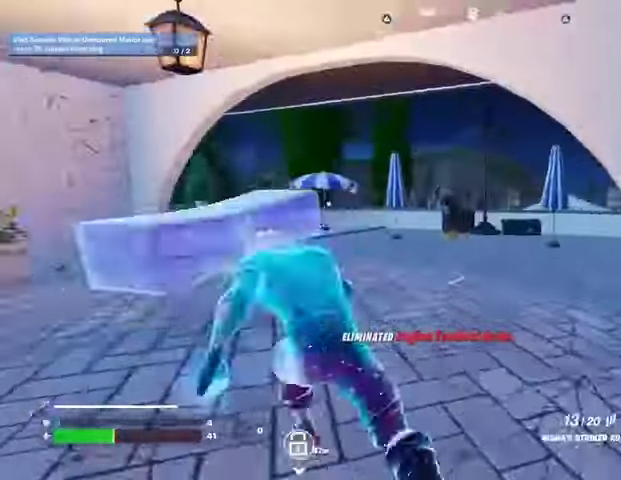
{"dt_ms": 500, "buttons": [], "left_stick": "up-left", "right_stick": "right", "events": [[167, "right_stick", "right"]]}
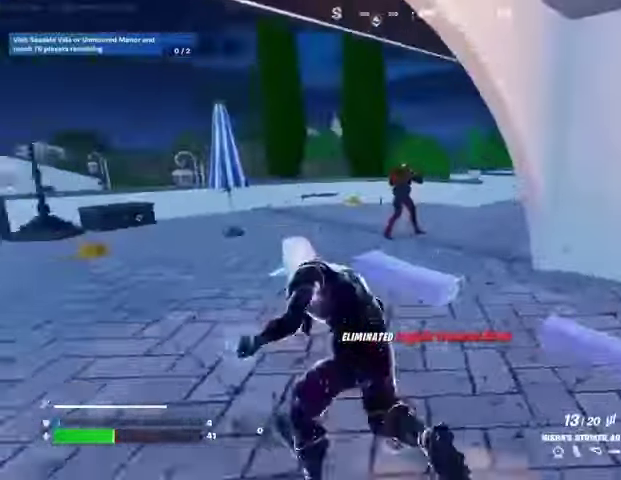
{"dt_ms": 500, "buttons": [], "left_stick": "up-left", "right_stick": "center", "events": [[67, "right_stick", "center"]]}
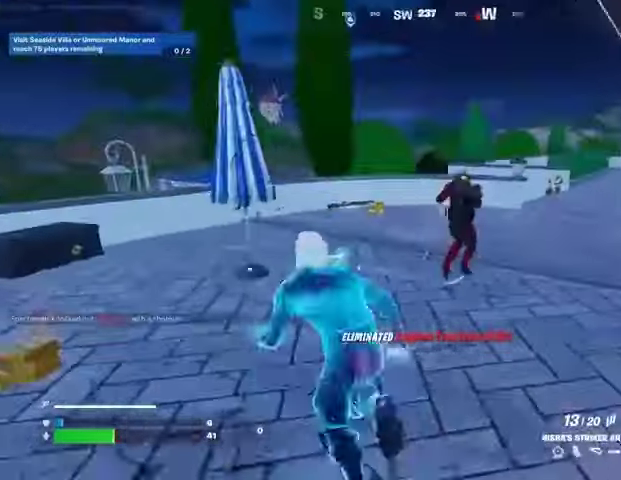
{"dt_ms": 500, "buttons": ["R2"], "left_stick": "up-right", "right_stick": "down-left", "events": [[33, "right_stick", "up-right"], [67, "left_stick", "center"], [100, "R3", "down"], [133, "right_stick", "center"], [200, "R3", "up"], [300, "right_stick", "up"], [333, "R2", "down"], [467, "left_stick", "up-right"], [467, "right_stick", "down-left"]]}
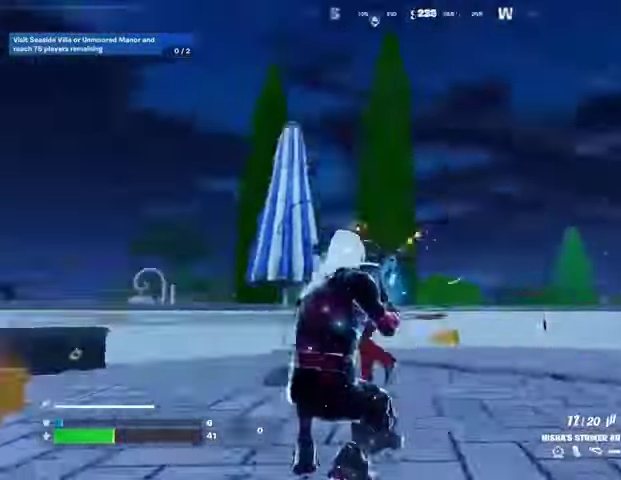
{"dt_ms": 500, "buttons": ["L2", "R2"], "left_stick": "right", "right_stick": "down-left", "events": [[100, "R3", "down"], [100, "right_stick", "left"], [200, "R3", "up"], [300, "left_stick", "right"], [400, "right_stick", "center"], [467, "L2", "down"], [500, "right_stick", "down-left"]]}
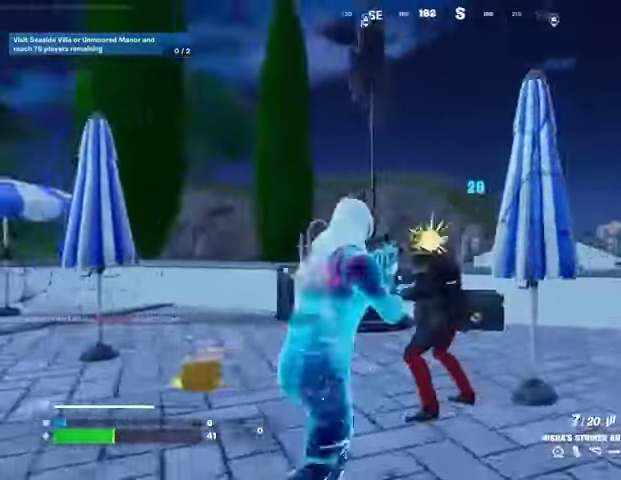
{"dt_ms": 500, "buttons": ["R1", "R2"], "left_stick": "down", "right_stick": "left", "events": [[167, "right_stick", "left"], [200, "left_stick", "down-right"], [233, "L2", "up"], [267, "R1", "down"], [300, "left_stick", "down"]]}
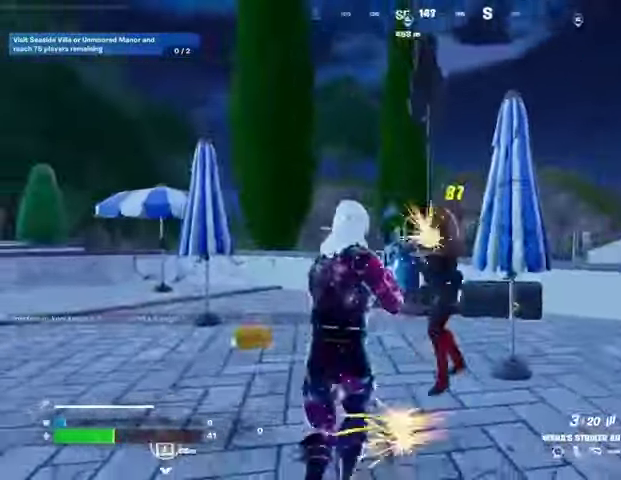
{"dt_ms": 500, "buttons": [], "left_stick": "up-right", "right_stick": "left", "events": [[200, "L1", "down"], [200, "R1", "up"], [200, "R2", "up"], [200, "left_stick", "left"], [300, "L1", "up"], [367, "left_stick", "up"], [367, "right_stick", "right"], [433, "left_stick", "up-right"], [500, "right_stick", "left"]]}
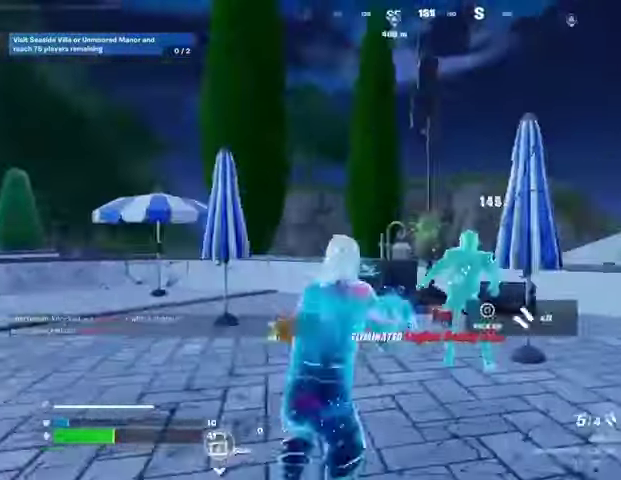
{"dt_ms": 500, "buttons": [], "left_stick": "up-right", "right_stick": "center", "events": [[33, "left_stick", "up"], [267, "right_stick", "center"], [433, "left_stick", "up-right"]]}
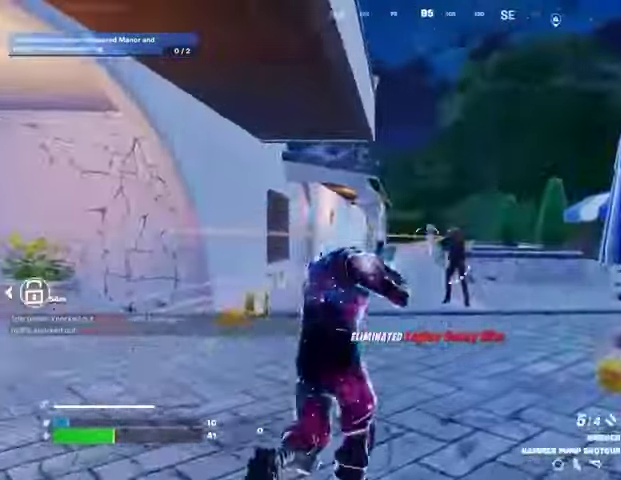
{"dt_ms": 500, "buttons": [], "left_stick": "up", "right_stick": "center", "events": [[33, "L1", "down"], [33, "L2", "down"], [33, "right_stick", "right"], [100, "R2", "down"], [100, "right_stick", "center"], [133, "R2", "up"], [133, "left_stick", "up"], [167, "L1", "up"], [167, "L2", "up"], [267, "R1", "down"], [333, "R1", "up"]]}
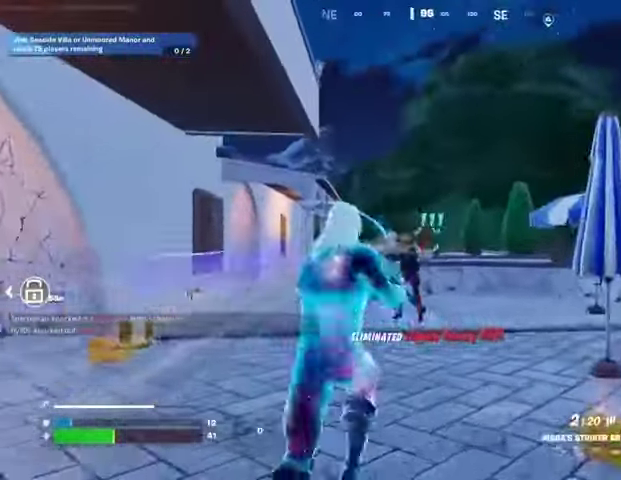
{"dt_ms": 500, "buttons": ["R2"], "left_stick": "left", "right_stick": "center", "events": [[167, "R2", "down"], [500, "left_stick", "left"]]}
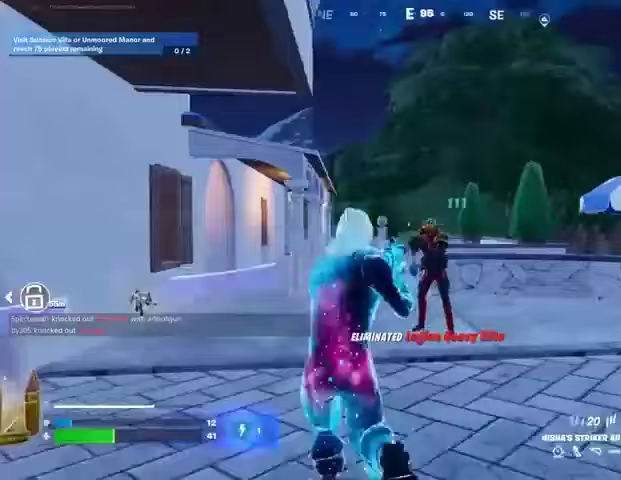
{"dt_ms": 500, "buttons": [], "left_stick": "down-left", "right_stick": "center", "events": [[33, "R1", "down"], [67, "left_stick", "down-left"], [300, "R1", "up"], [300, "R2", "up"], [367, "L1", "down"], [433, "L1", "up"]]}
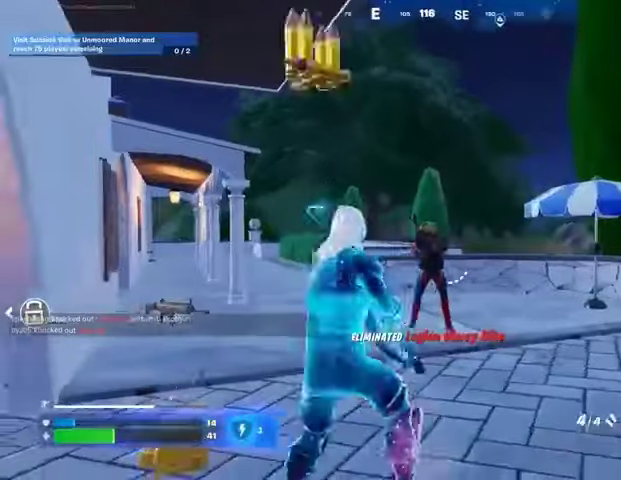
{"dt_ms": 500, "buttons": [], "left_stick": "left", "right_stick": "center", "events": [[33, "left_stick", "down"], [133, "left_stick", "down-right"], [267, "left_stick", "down"], [333, "R1", "down"], [333, "R2", "down"], [400, "R1", "up"], [433, "R2", "up"], [433, "left_stick", "left"]]}
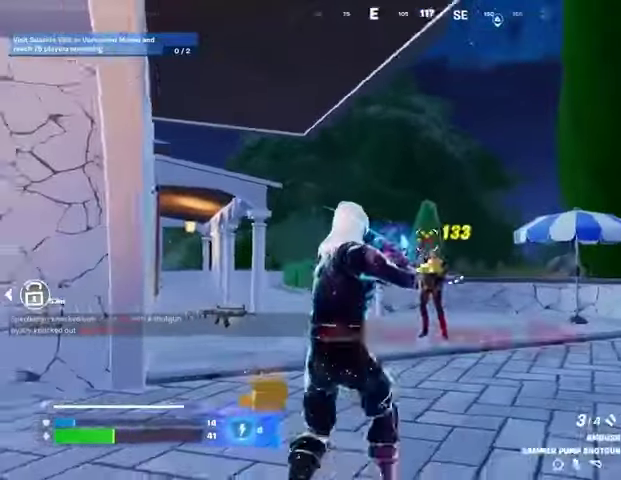
{"dt_ms": 500, "buttons": [], "left_stick": "up", "right_stick": "left", "events": [[100, "left_stick", "up"], [133, "right_stick", "left"]]}
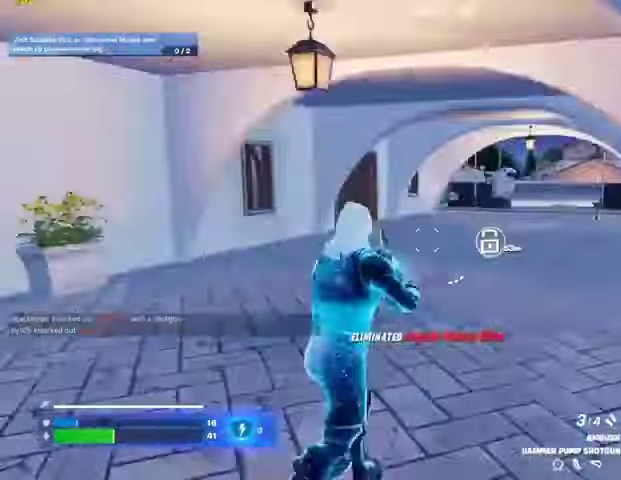
{"dt_ms": 500, "buttons": [], "left_stick": "up-right", "right_stick": "left", "events": [[100, "right_stick", "center"], [133, "SQUARE", "down"], [233, "SQUARE", "up"], [433, "right_stick", "left"], [467, "left_stick", "up-right"]]}
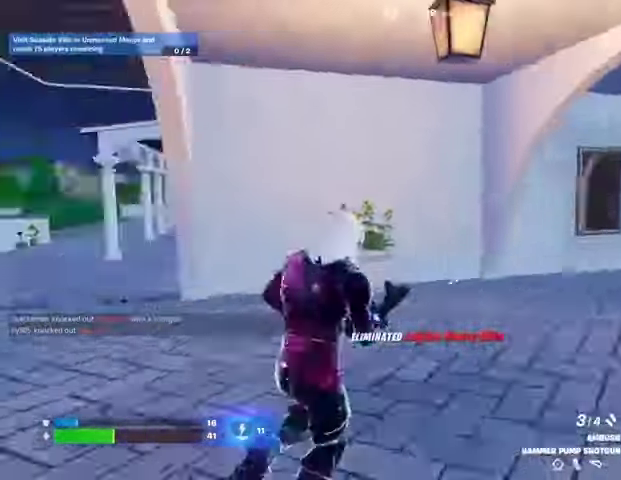
{"dt_ms": 500, "buttons": [], "left_stick": "right", "right_stick": "center", "events": [[167, "left_stick", "down-right"], [267, "right_stick", "center"], [433, "left_stick", "right"]]}
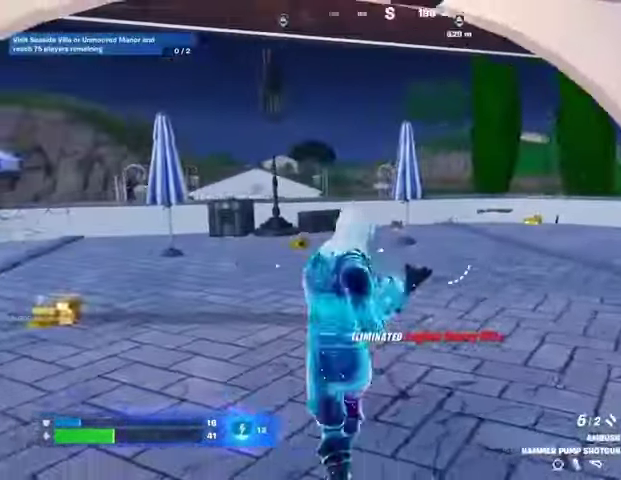
{"dt_ms": 500, "buttons": [], "left_stick": "up-right", "right_stick": "right", "events": [[200, "right_stick", "right"], [333, "left_stick", "up-right"]]}
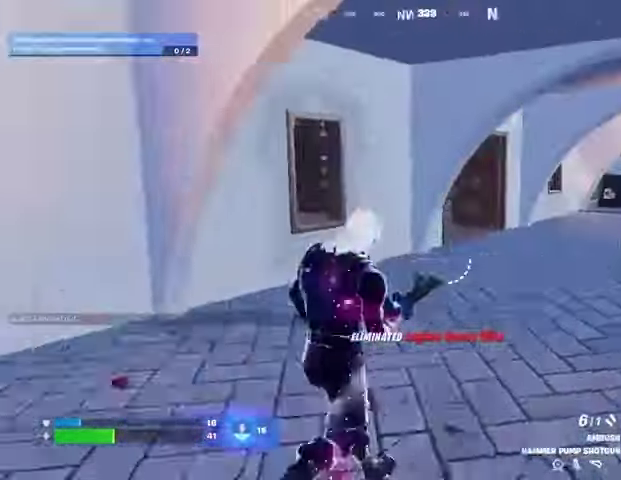
{"dt_ms": 500, "buttons": [], "left_stick": "up-left", "right_stick": "right", "events": [[33, "right_stick", "center"], [67, "left_stick", "up"], [400, "right_stick", "right"], [467, "left_stick", "up-left"]]}
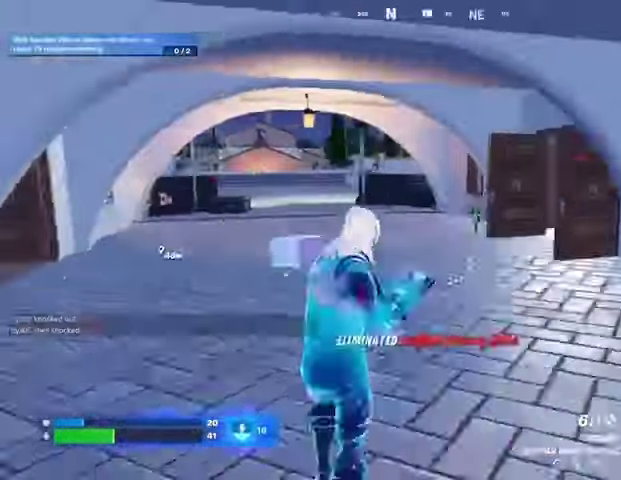
{"dt_ms": 500, "buttons": [], "left_stick": "up", "right_stick": "center", "events": [[67, "right_stick", "center"], [200, "left_stick", "up"]]}
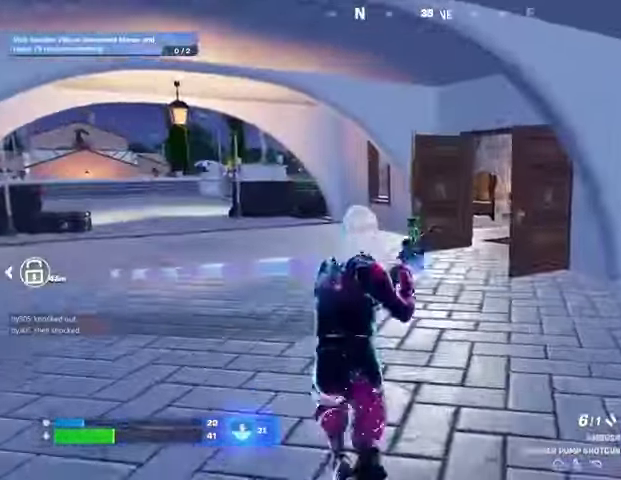
{"dt_ms": 500, "buttons": [], "left_stick": "up", "right_stick": "center", "events": []}
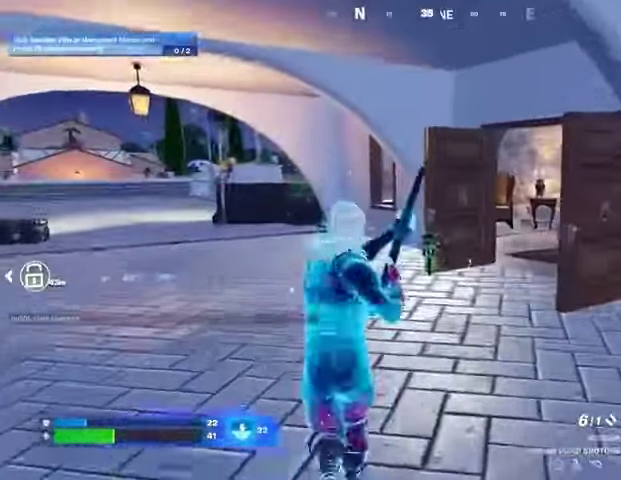
{"dt_ms": 500, "buttons": ["L3"], "left_stick": "up", "right_stick": "left", "events": [[133, "TRIANGLE", "down"], [233, "TRIANGLE", "up"], [333, "SQUARE", "down"], [433, "SQUARE", "up"], [433, "right_stick", "left"], [467, "L3", "down"]]}
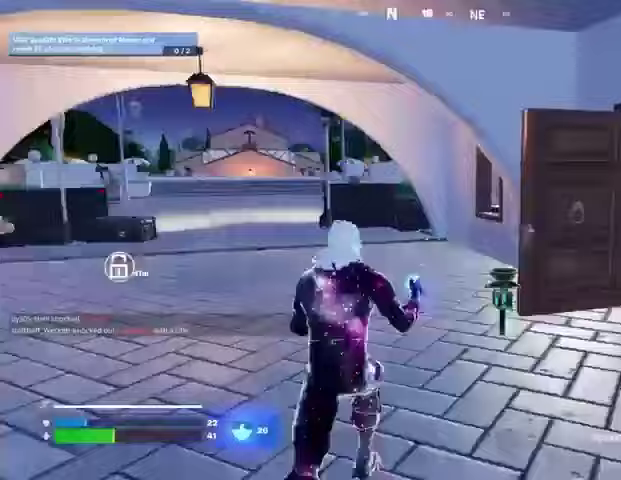
{"dt_ms": 500, "buttons": ["R1"], "left_stick": "up", "right_stick": "center", "events": [[100, "L3", "up"], [333, "right_stick", "center"], [500, "R1", "down"]]}
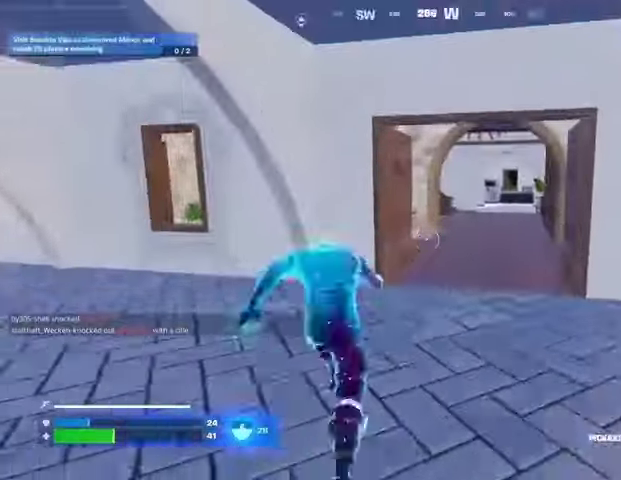
{"dt_ms": 500, "buttons": [], "left_stick": "up", "right_stick": "right", "events": [[100, "R1", "up"], [200, "R1", "down"], [300, "R1", "up"], [467, "right_stick", "right"]]}